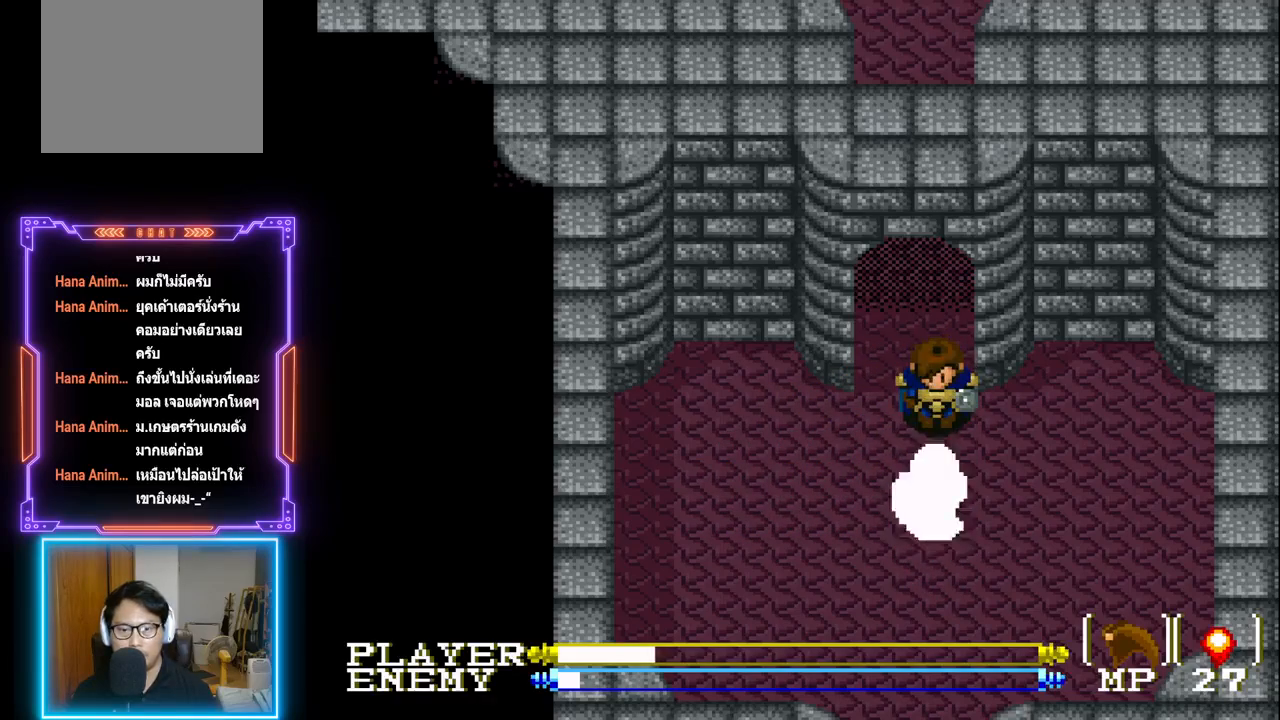
Gameplay with a controller (PlayStation layout); each line is a JSON object with the inputs held at the frame after it. "events" lists button and stick changes between this image and that frame as [ms after this image, input, new state], when the widget could be followed in between. Not read: L3 R3 right_stick.
{"buttons": ["CROSS"], "left_stick": "center", "events": [[450, "CROSS", "down"]]}
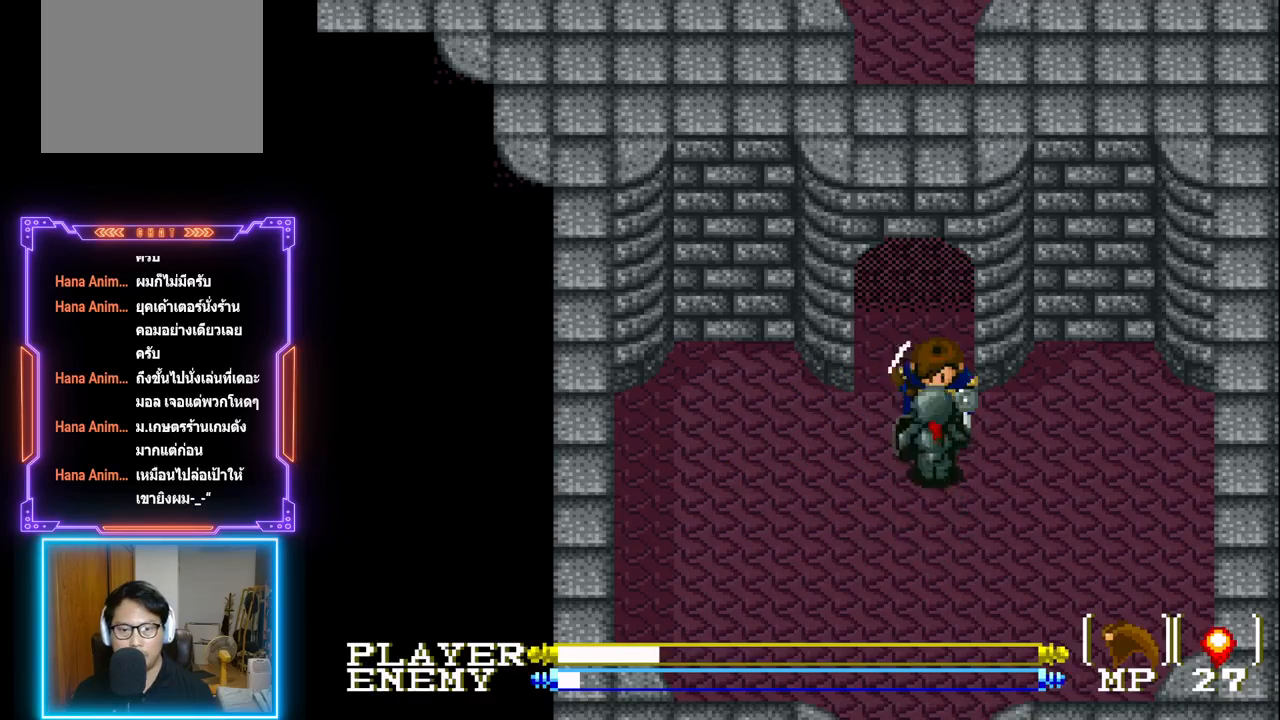
{"buttons": ["DPAD_UP"], "left_stick": "center", "events": [[150, "CROSS", "up"], [433, "DPAD_UP", "down"]]}
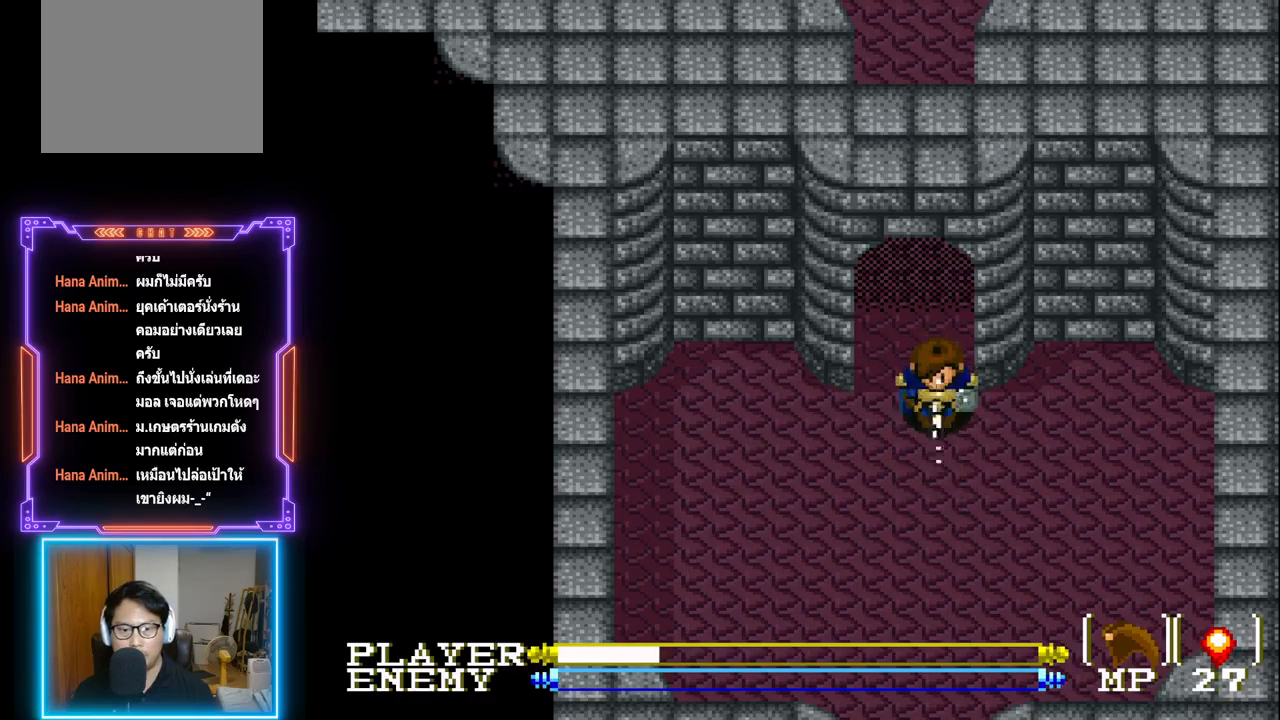
{"buttons": ["DPAD_UP"], "left_stick": "center", "events": []}
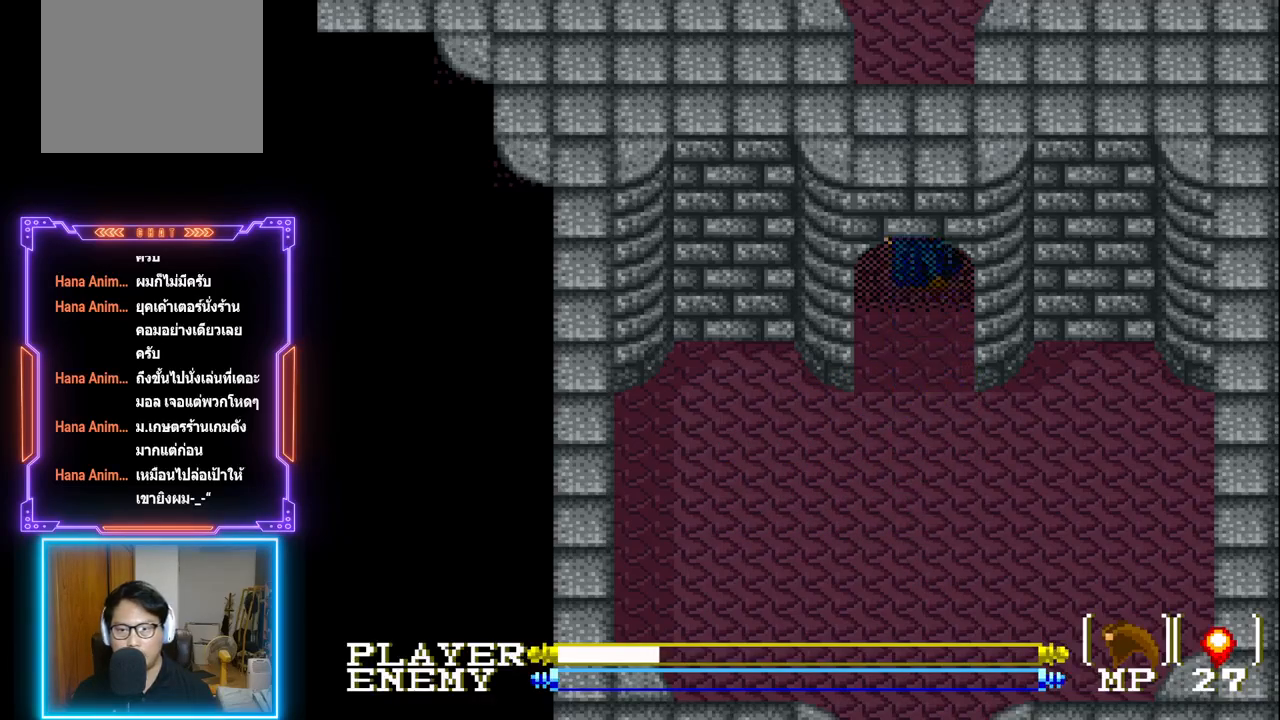
{"buttons": ["DPAD_UP"], "left_stick": "center", "events": []}
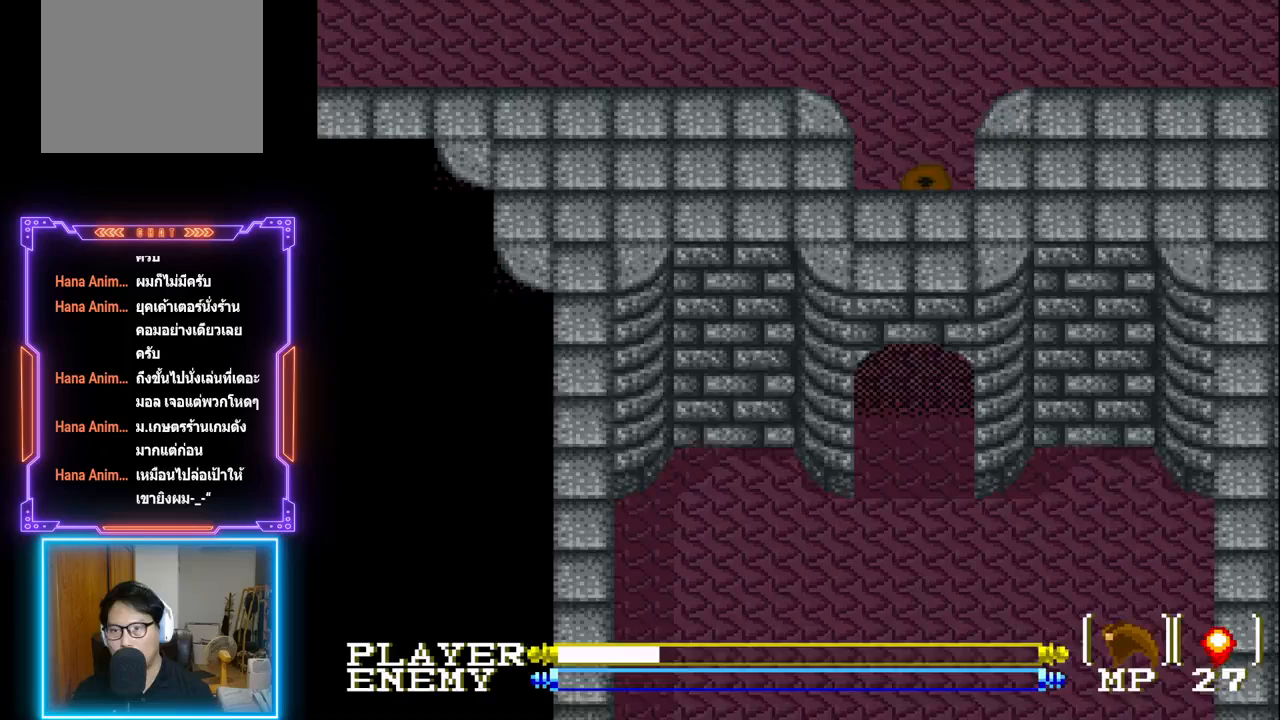
{"buttons": ["DPAD_UP", "DPAD_RIGHT"], "left_stick": "center", "events": [[467, "DPAD_RIGHT", "down"]]}
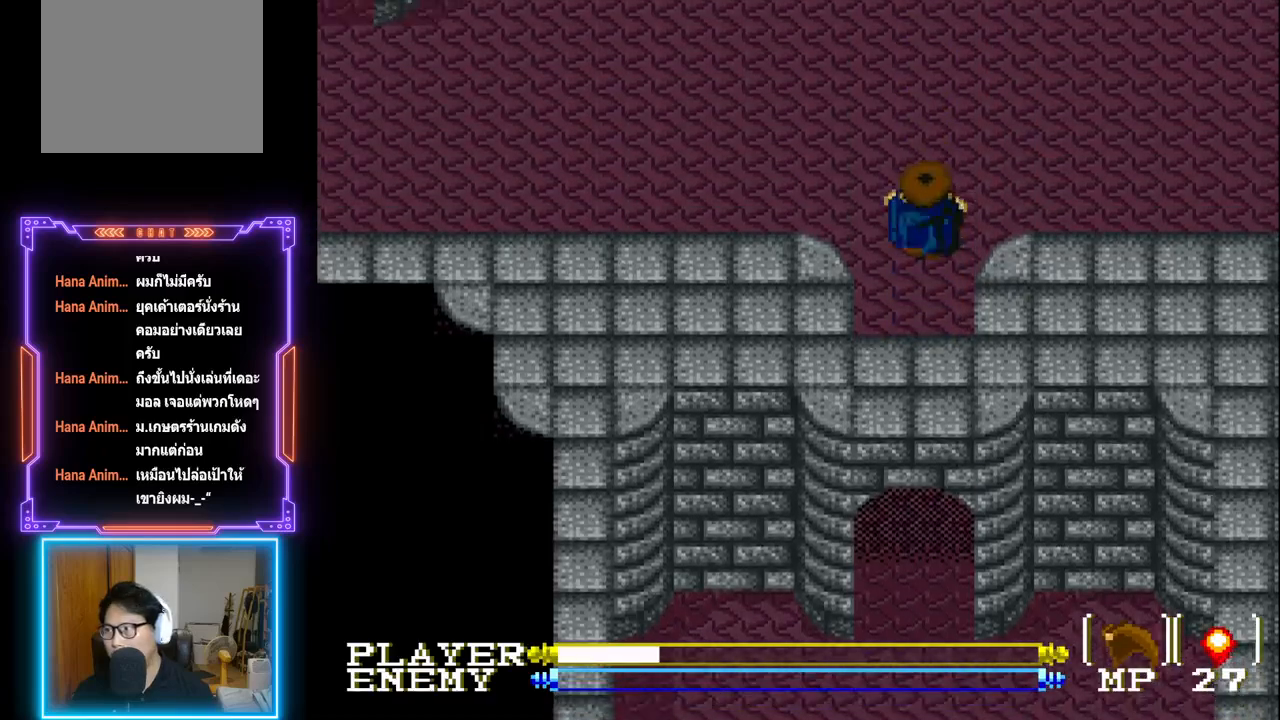
{"buttons": ["DPAD_RIGHT"], "left_stick": "center", "events": [[67, "DPAD_UP", "up"]]}
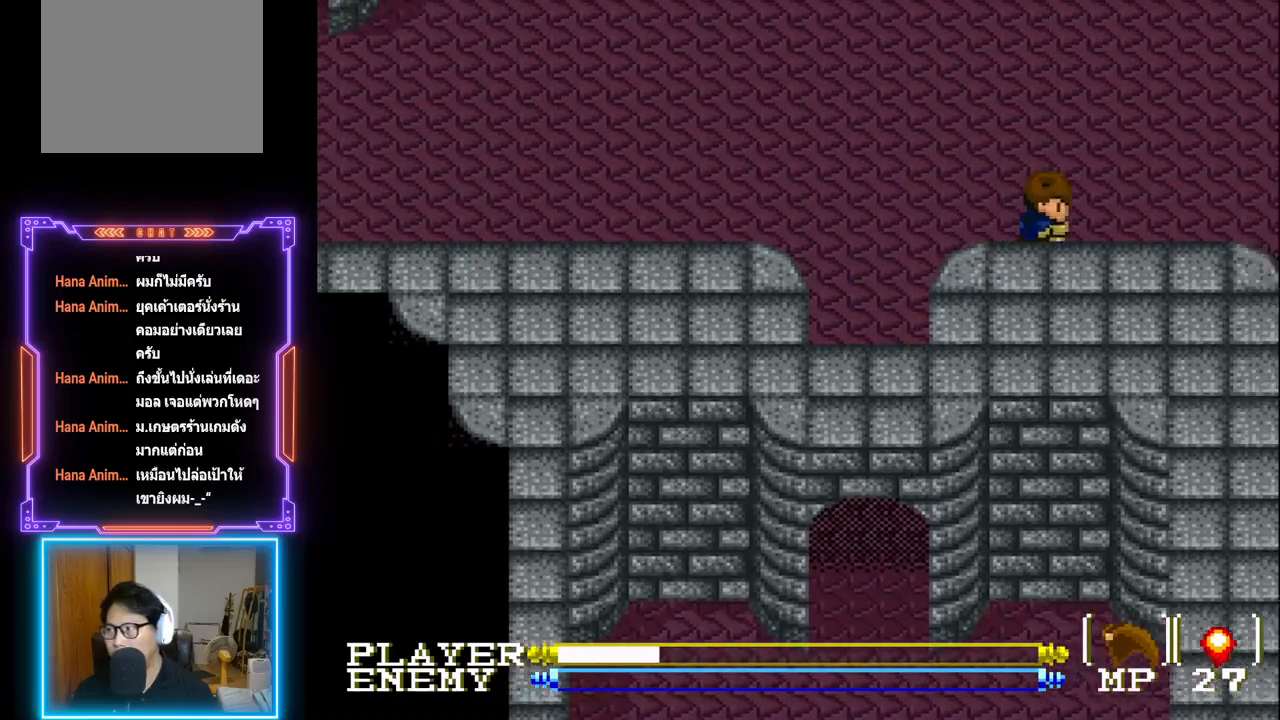
{"buttons": ["DPAD_RIGHT"], "left_stick": "center", "events": []}
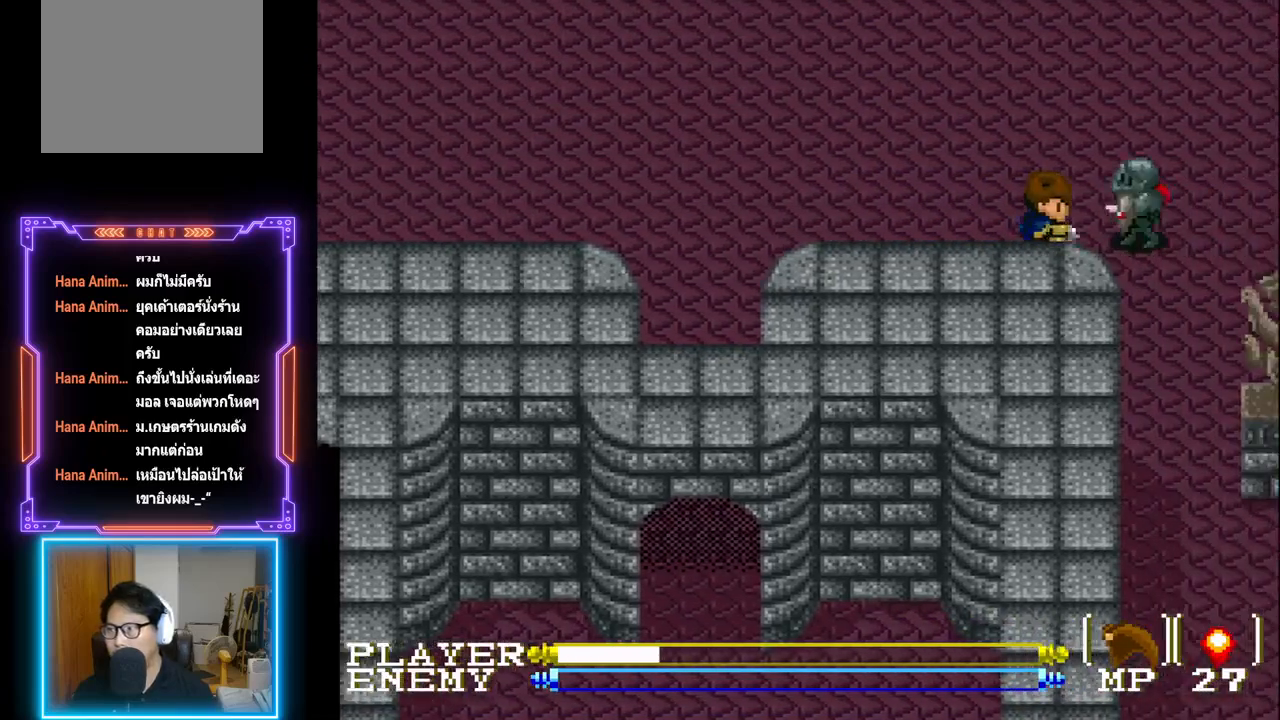
{"buttons": ["CROSS"], "left_stick": "center", "events": [[183, "CROSS", "down"], [200, "DPAD_RIGHT", "up"], [367, "CROSS", "up"], [383, "DPAD_RIGHT", "down"], [450, "CROSS", "down"], [467, "DPAD_RIGHT", "up"]]}
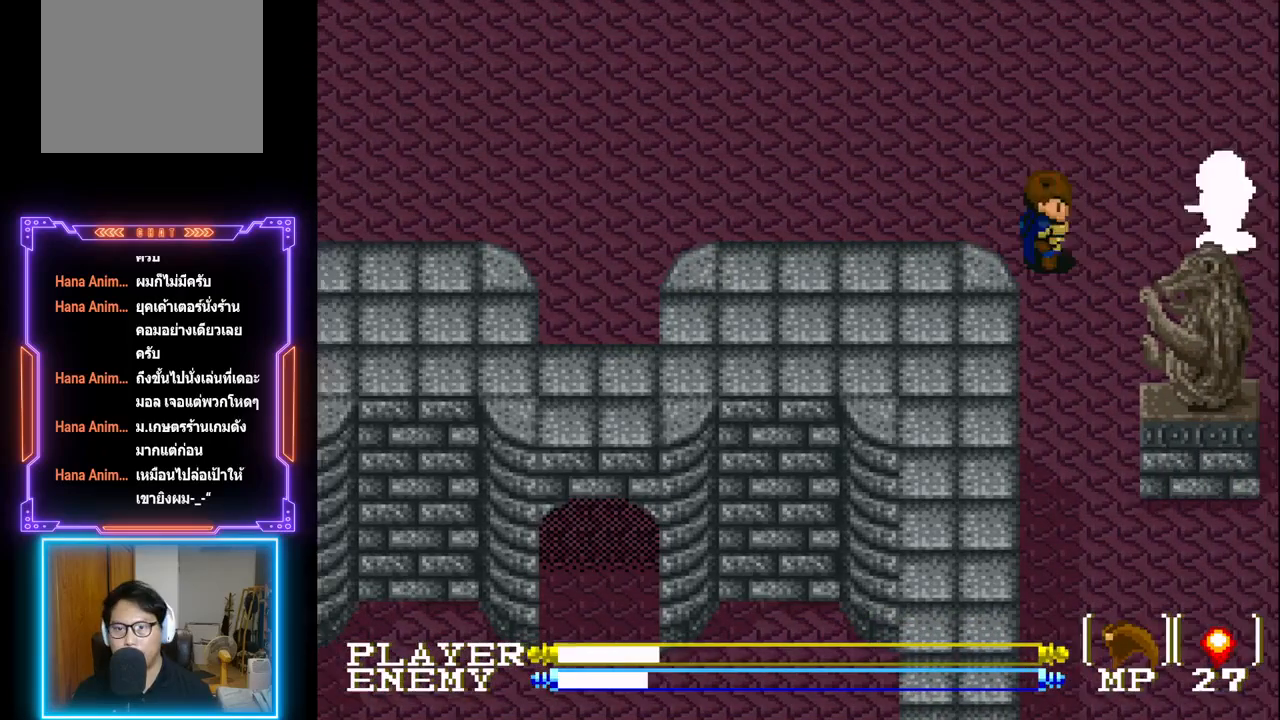
{"buttons": [], "left_stick": "center", "events": [[117, "CROSS", "up"], [283, "DPAD_RIGHT", "down"], [300, "CROSS", "down"], [367, "DPAD_RIGHT", "up"], [500, "CROSS", "up"]]}
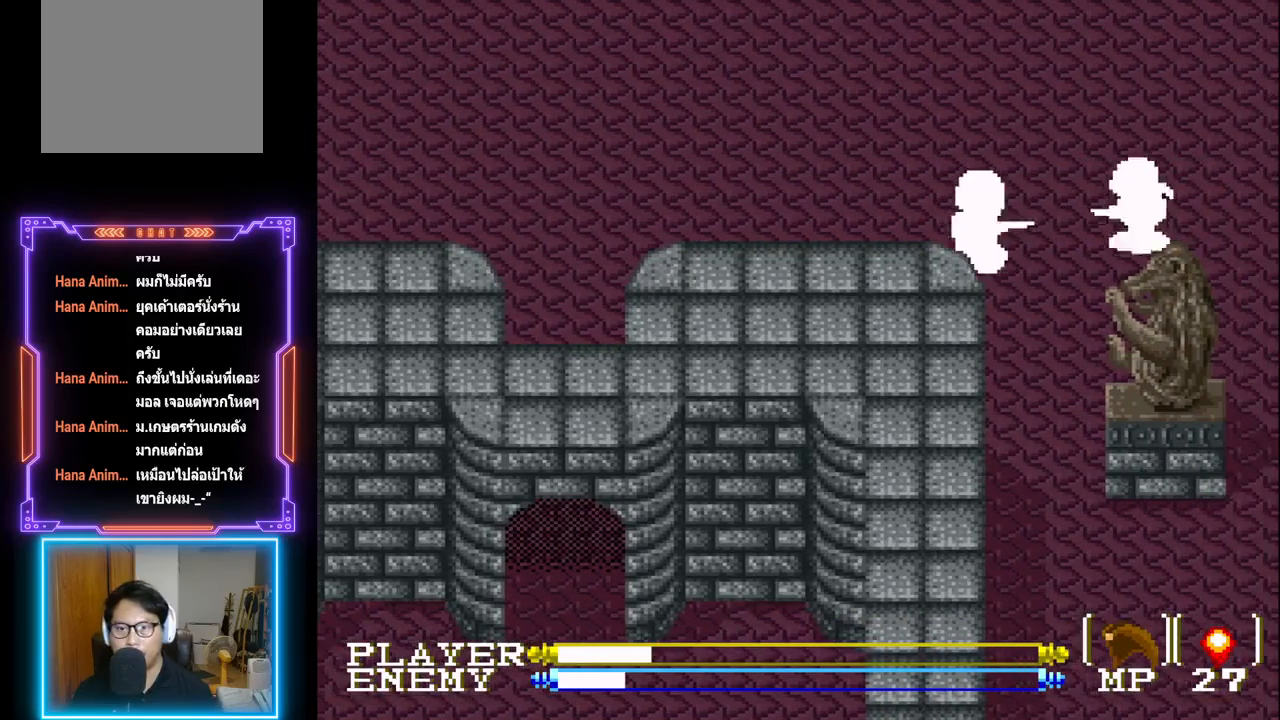
{"buttons": ["CROSS"], "left_stick": "center", "events": [[167, "DPAD_RIGHT", "down"], [367, "CROSS", "down"], [417, "DPAD_RIGHT", "up"]]}
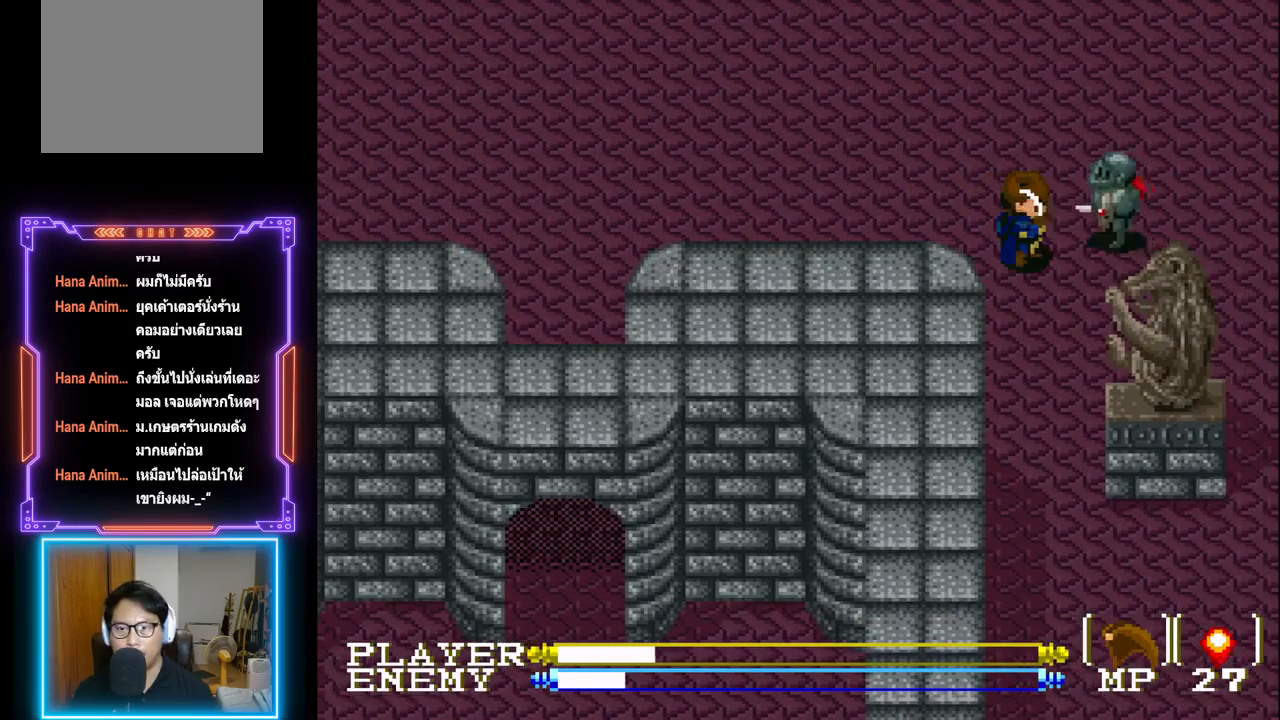
{"buttons": ["CROSS"], "left_stick": "center", "events": [[50, "CROSS", "up"], [167, "DPAD_RIGHT", "down"], [333, "CROSS", "down"], [400, "DPAD_RIGHT", "up"]]}
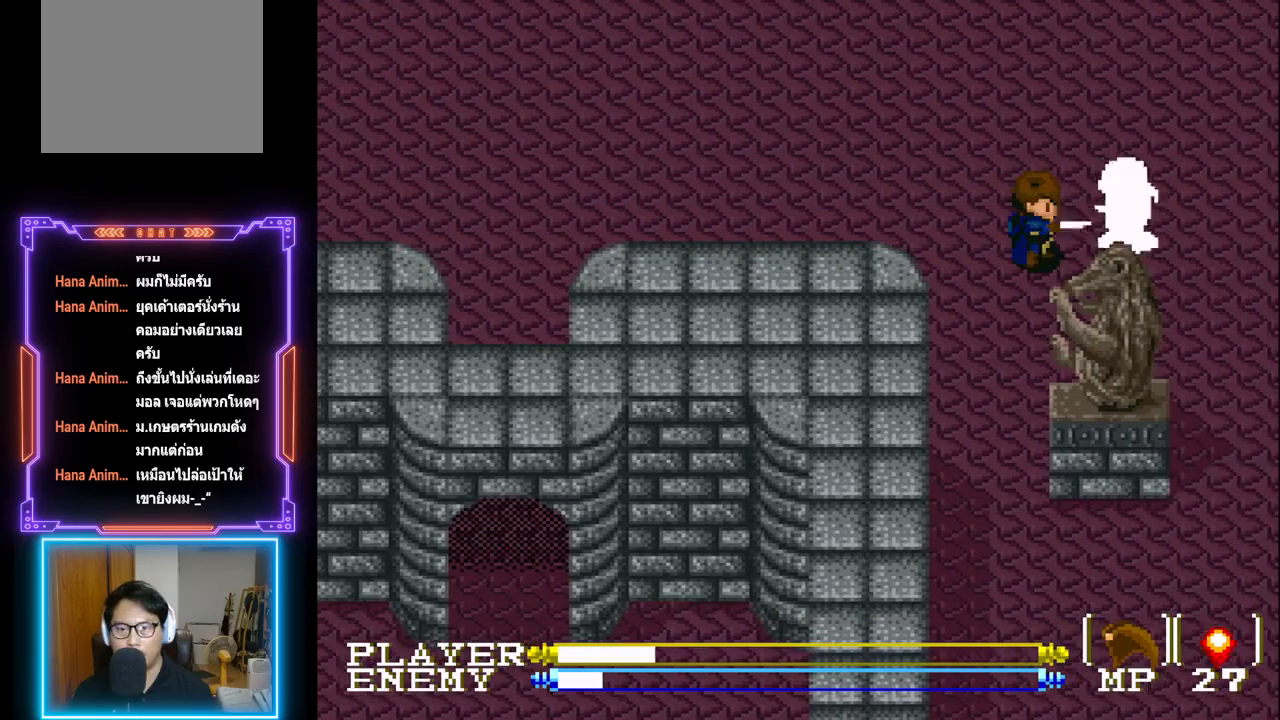
{"buttons": [], "left_stick": "center", "events": [[17, "CROSS", "up"], [150, "DPAD_RIGHT", "down"], [317, "CROSS", "down"], [350, "DPAD_RIGHT", "up"], [483, "CROSS", "up"]]}
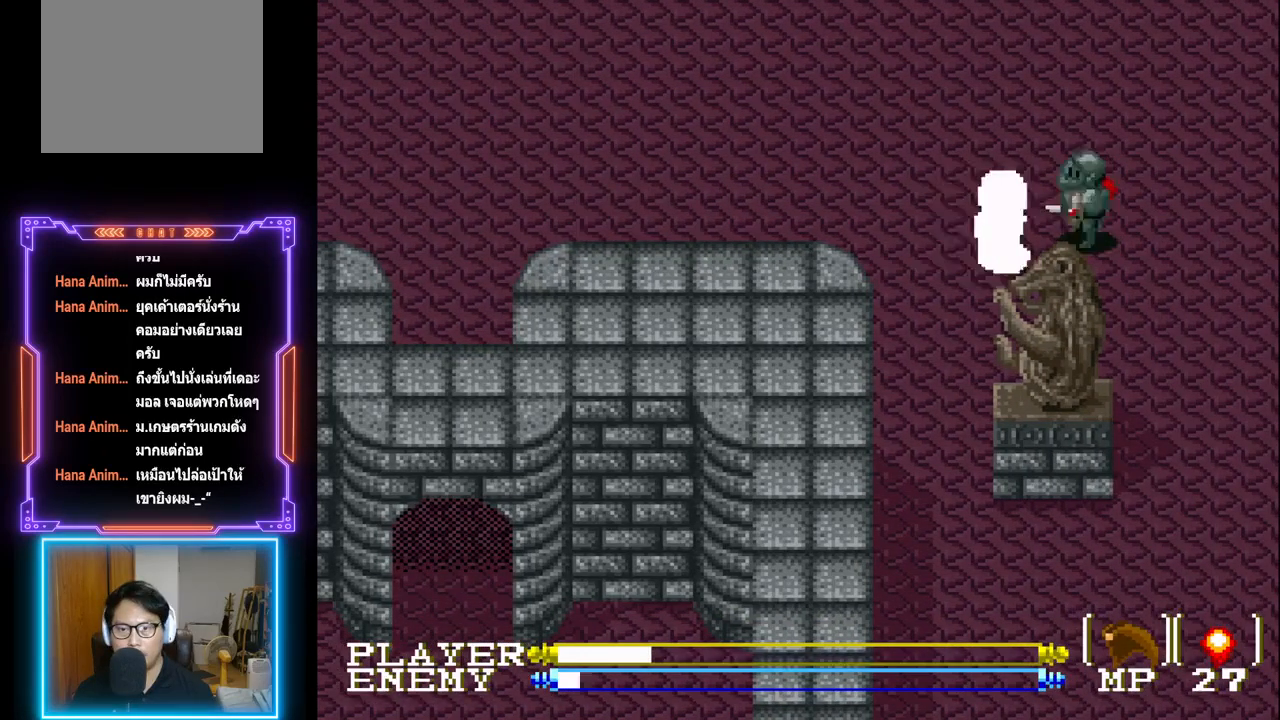
{"buttons": ["DPAD_RIGHT"], "left_stick": "center", "events": [[217, "CROSS", "down"], [367, "DPAD_RIGHT", "down"], [383, "CROSS", "up"]]}
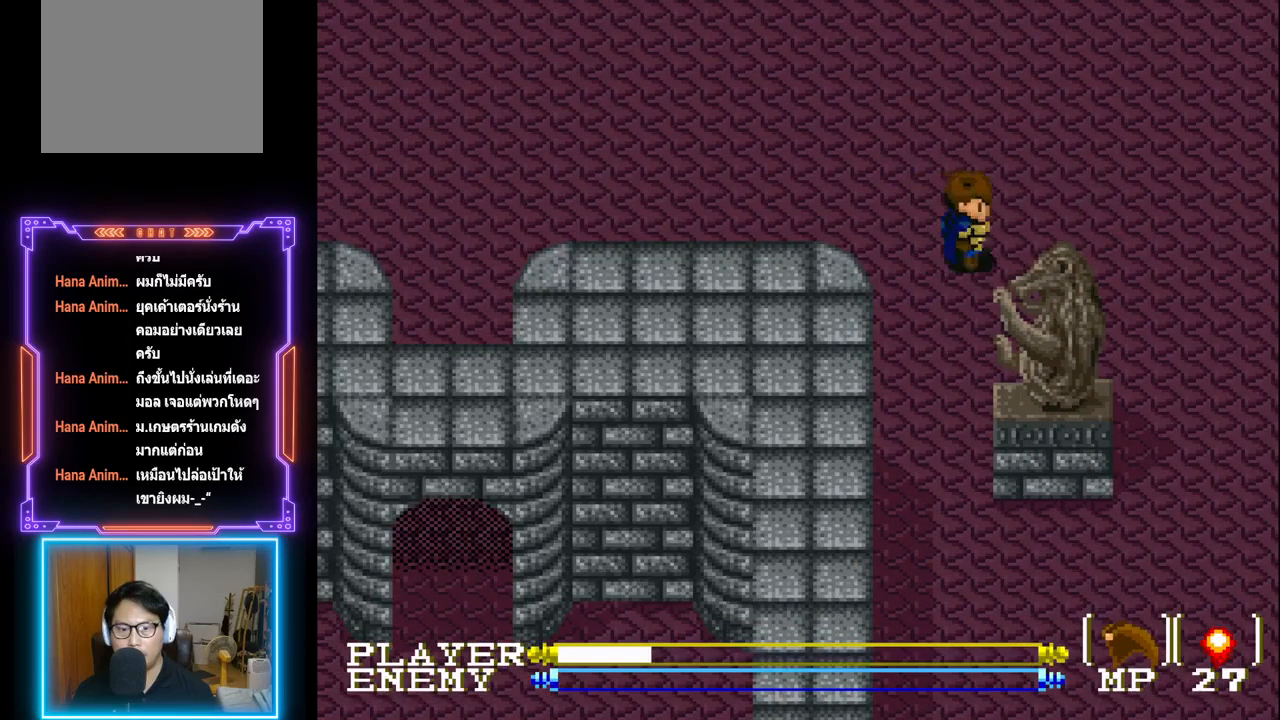
{"buttons": ["DPAD_RIGHT"], "left_stick": "center", "events": []}
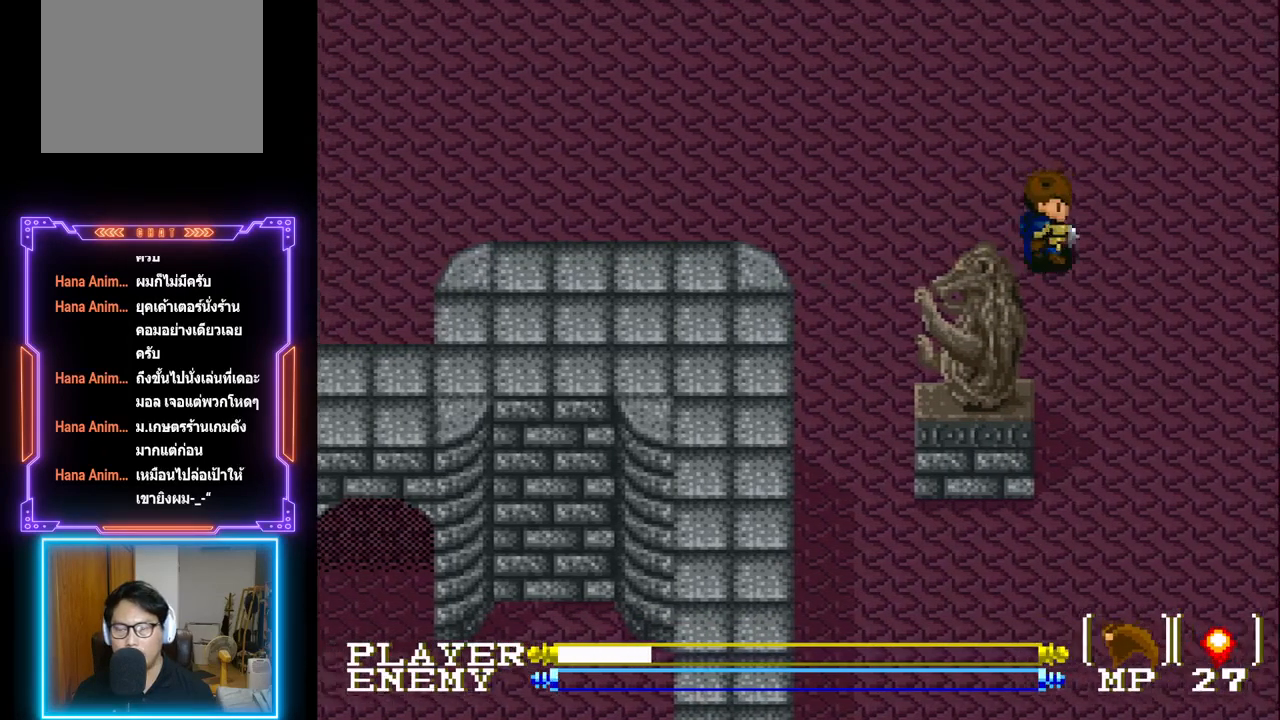
{"buttons": ["DPAD_DOWN"], "left_stick": "center", "events": [[67, "DPAD_DOWN", "down"], [150, "DPAD_RIGHT", "up"]]}
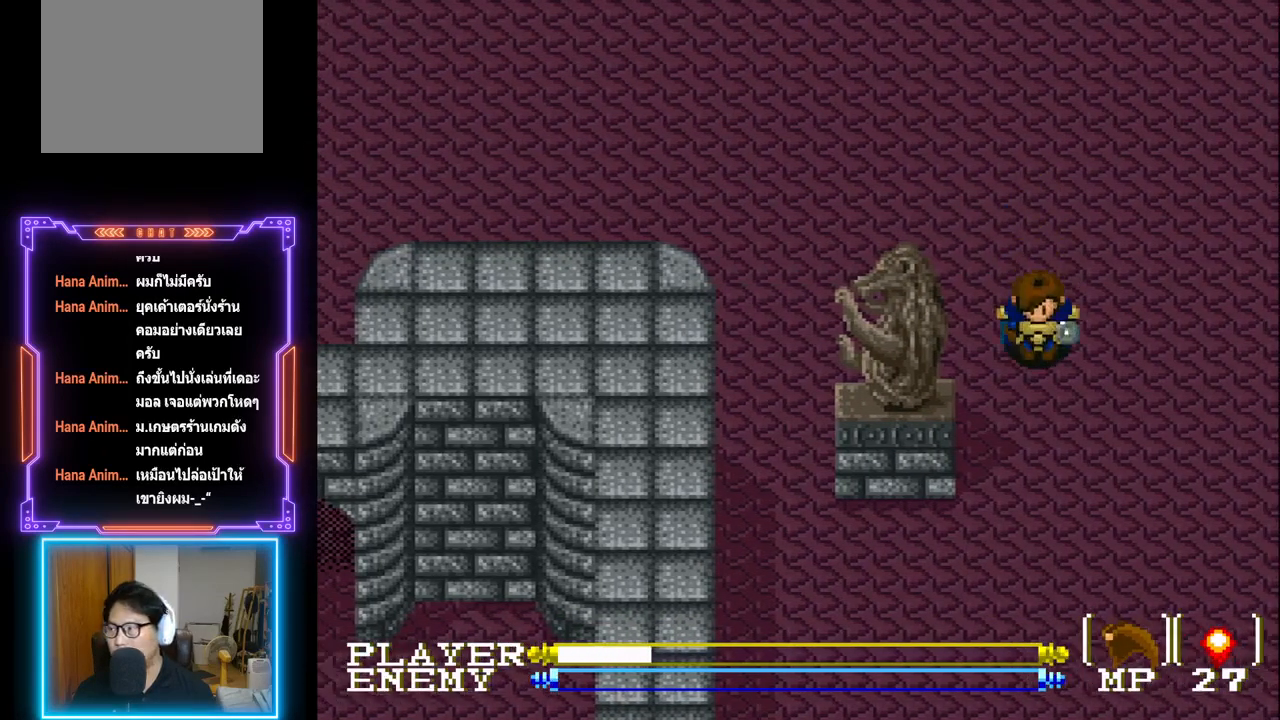
{"buttons": ["DPAD_DOWN"], "left_stick": "center", "events": [[233, "CIRCLE", "down"], [400, "CIRCLE", "up"]]}
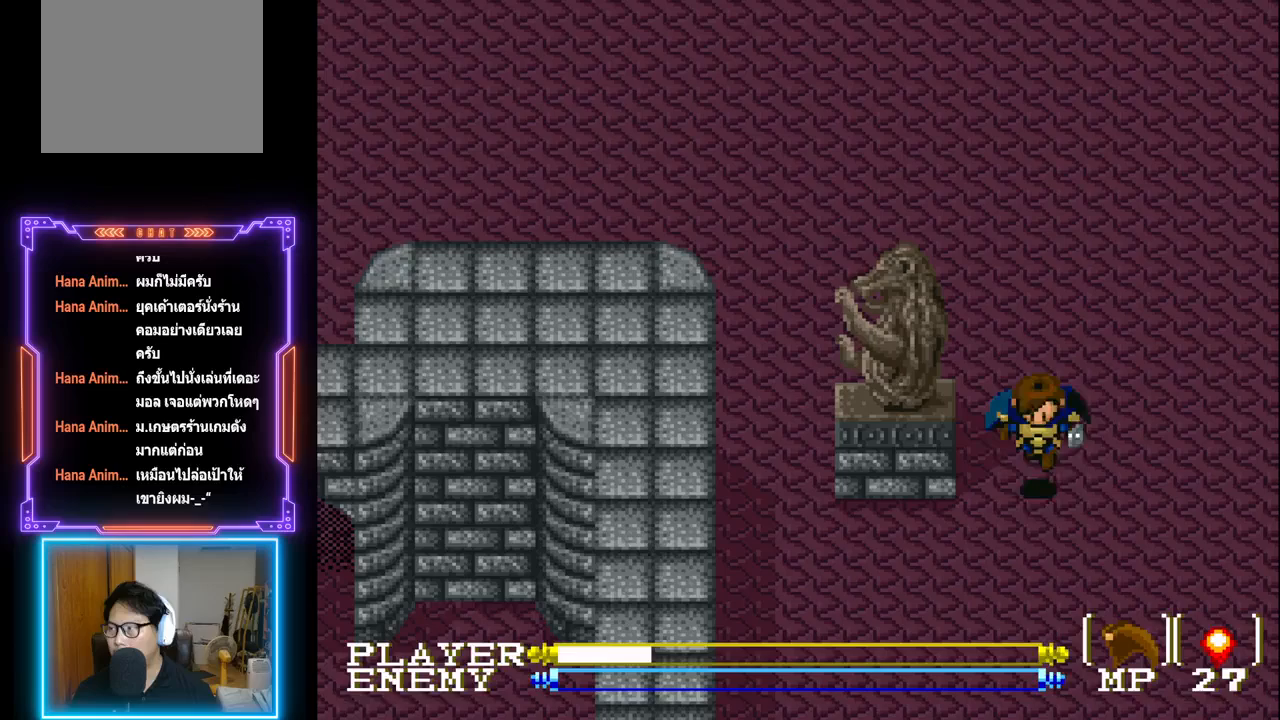
{"buttons": ["DPAD_DOWN"], "left_stick": "center", "events": []}
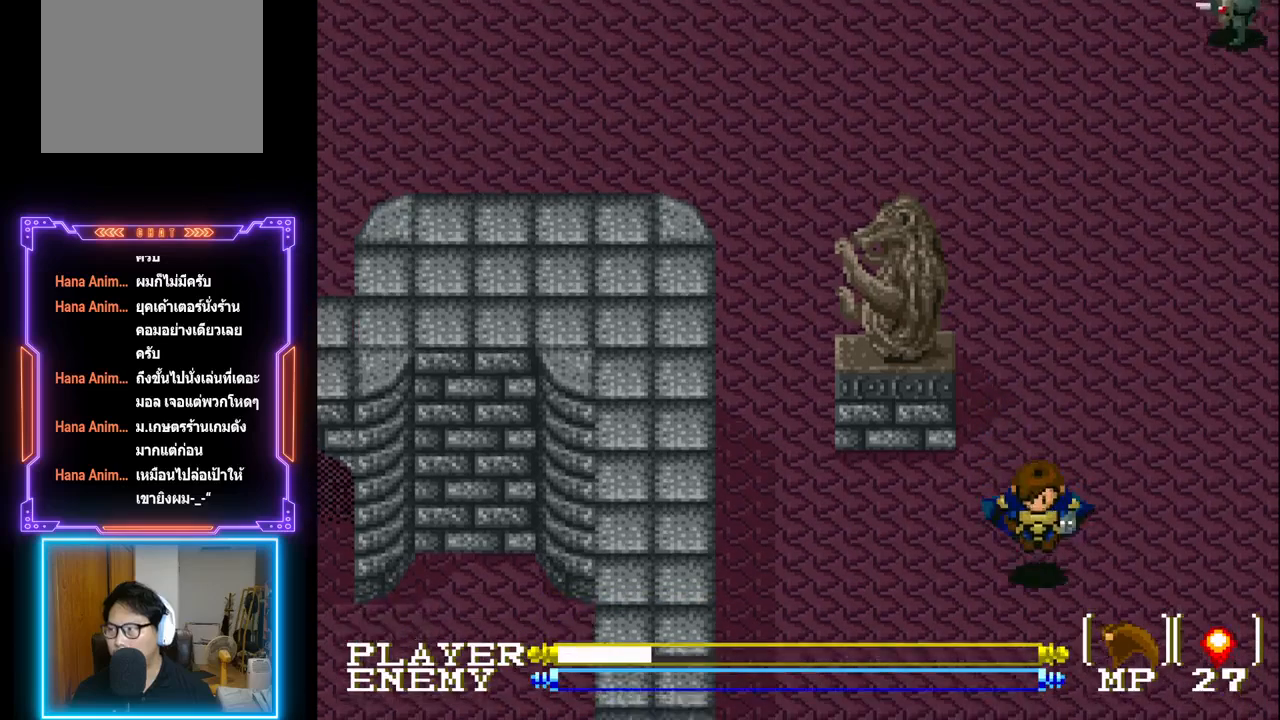
{"buttons": ["DPAD_DOWN"], "left_stick": "center", "events": [[67, "CIRCLE", "down"], [267, "CIRCLE", "up"]]}
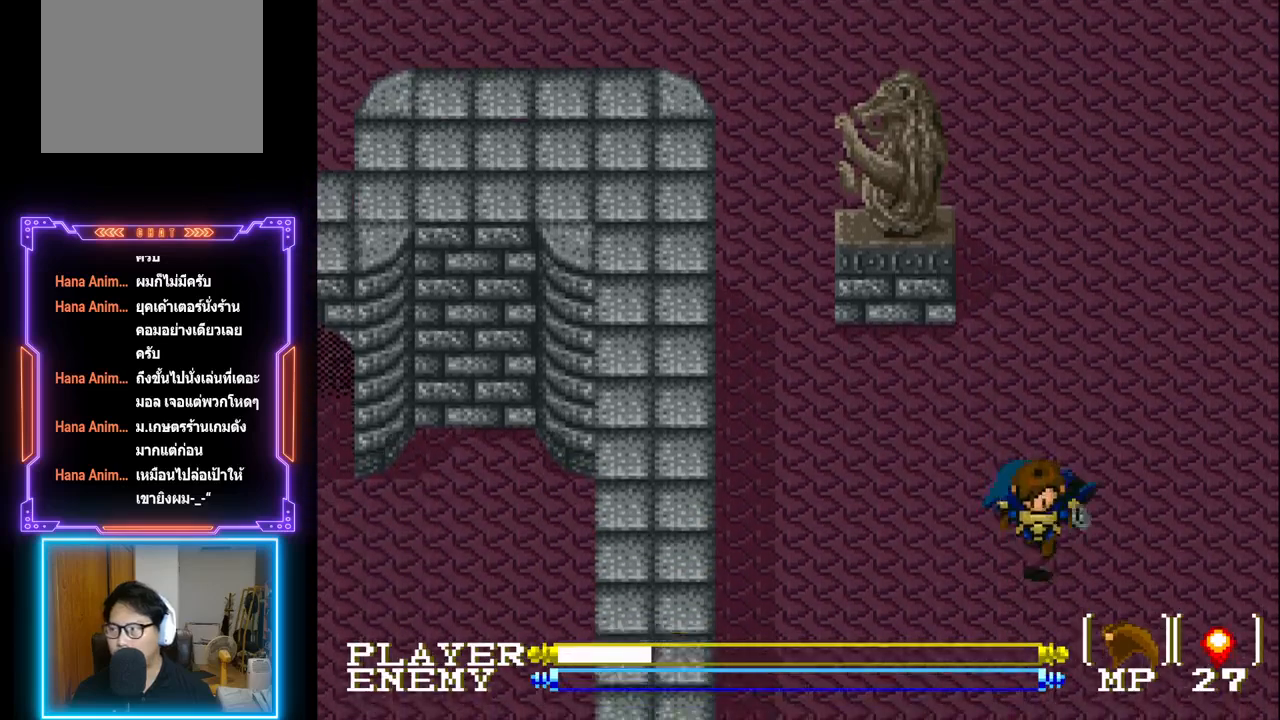
{"buttons": ["CIRCLE", "DPAD_DOWN"], "left_stick": "center", "events": [[433, "CIRCLE", "down"]]}
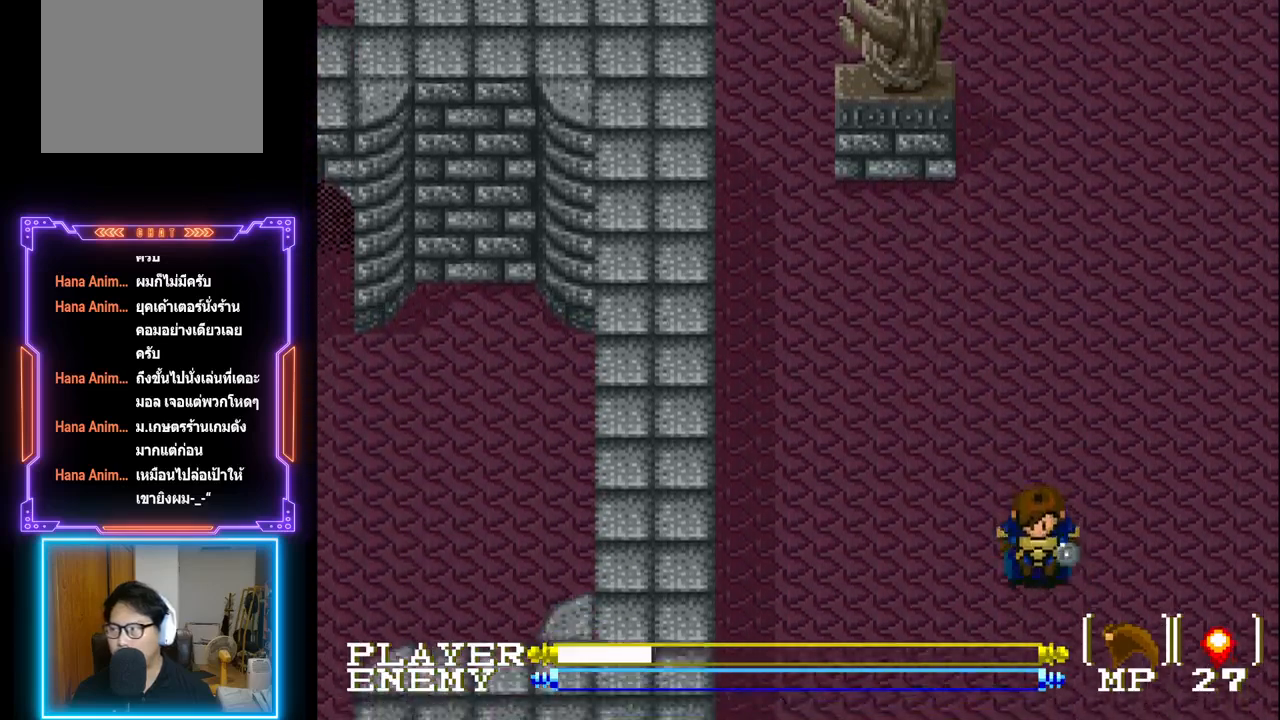
{"buttons": ["DPAD_DOWN"], "left_stick": "center", "events": [[117, "CIRCLE", "up"]]}
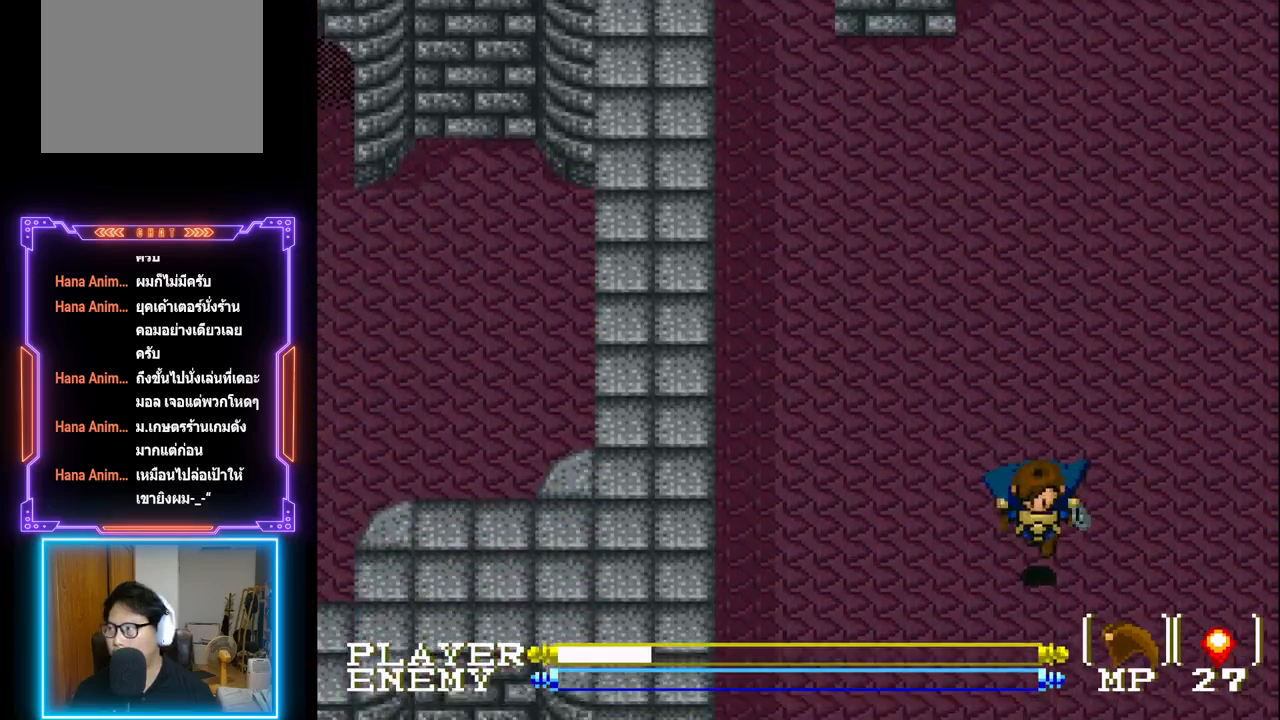
{"buttons": ["CIRCLE", "DPAD_DOWN"], "left_stick": "center", "events": [[383, "CIRCLE", "down"]]}
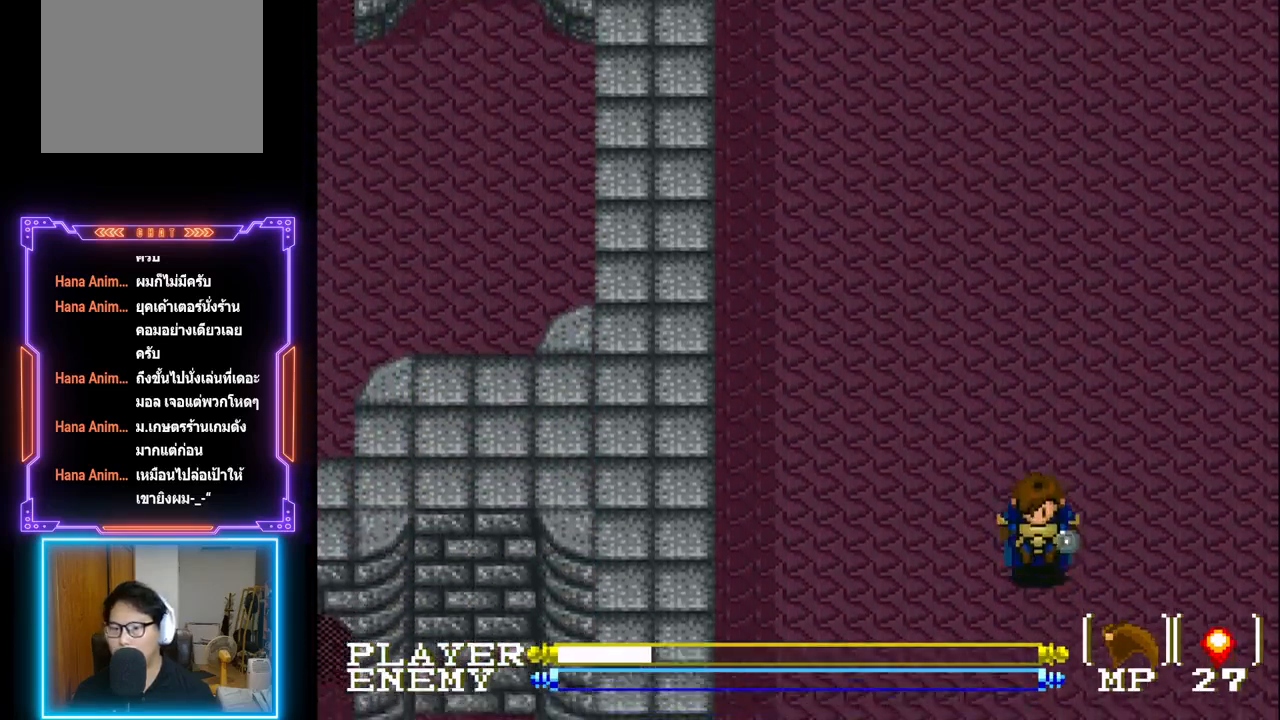
{"buttons": ["DPAD_DOWN"], "left_stick": "center", "events": [[100, "CIRCLE", "up"]]}
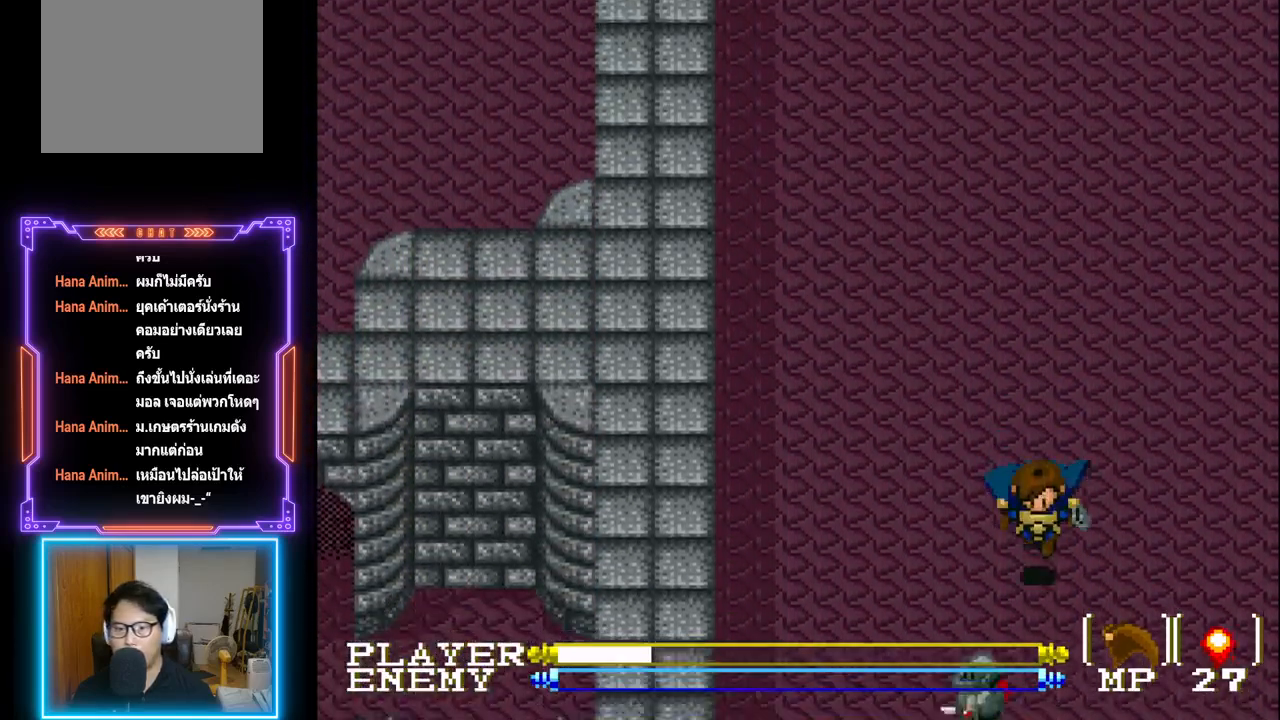
{"buttons": ["DPAD_RIGHT"], "left_stick": "center", "events": [[100, "DPAD_RIGHT", "down"], [150, "DPAD_DOWN", "up"]]}
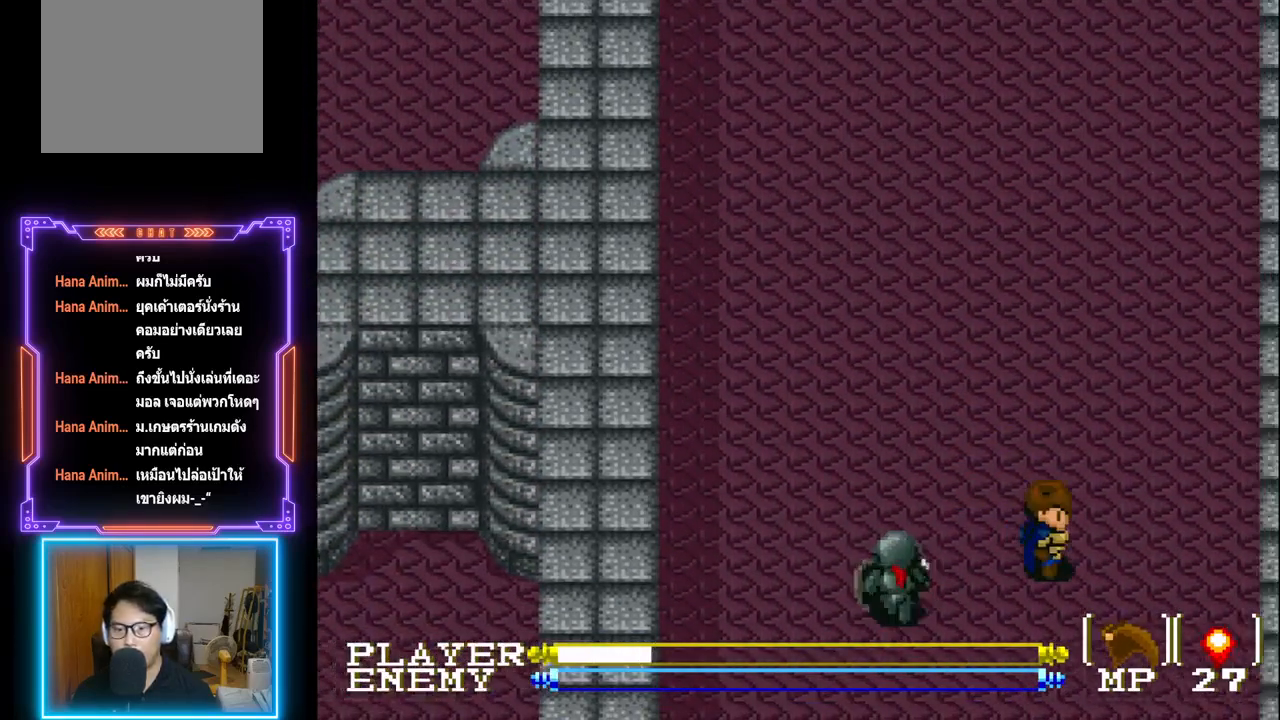
{"buttons": ["DPAD_DOWN"], "left_stick": "center", "events": [[333, "DPAD_DOWN", "down"], [367, "DPAD_RIGHT", "up"]]}
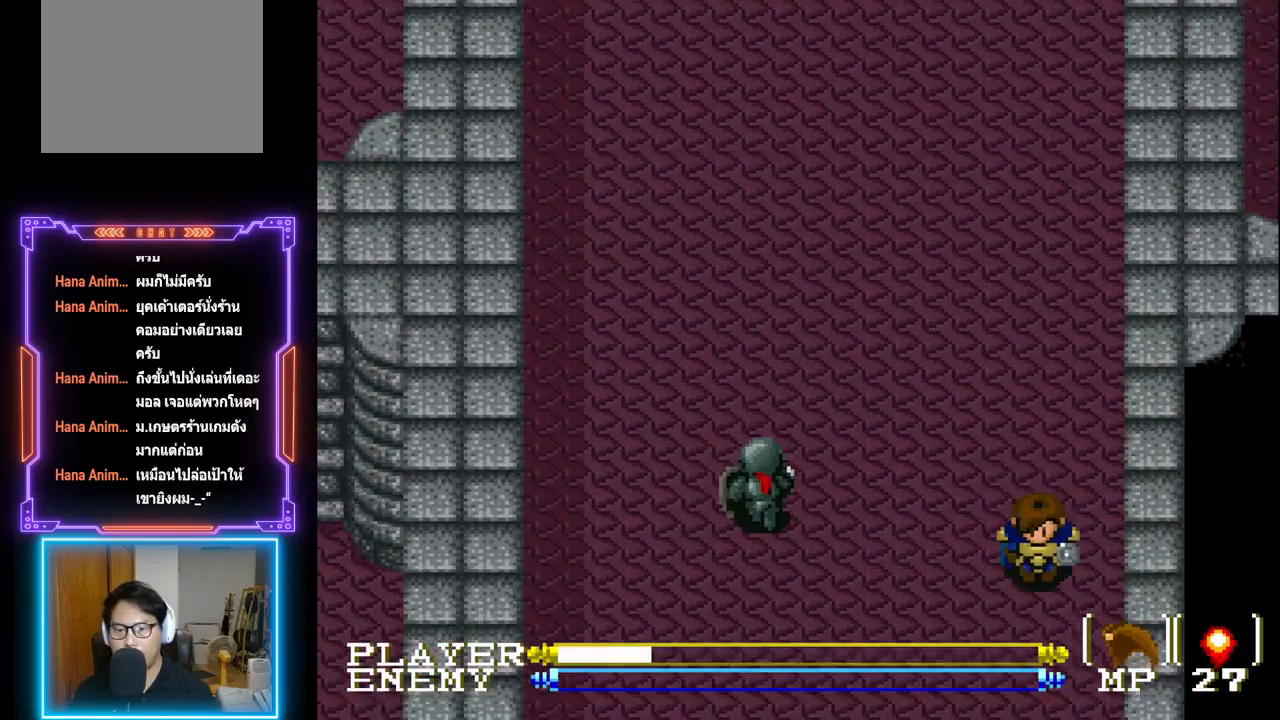
{"buttons": ["DPAD_LEFT"], "left_stick": "center", "events": [[150, "DPAD_DOWN", "up"], [217, "DPAD_LEFT", "down"]]}
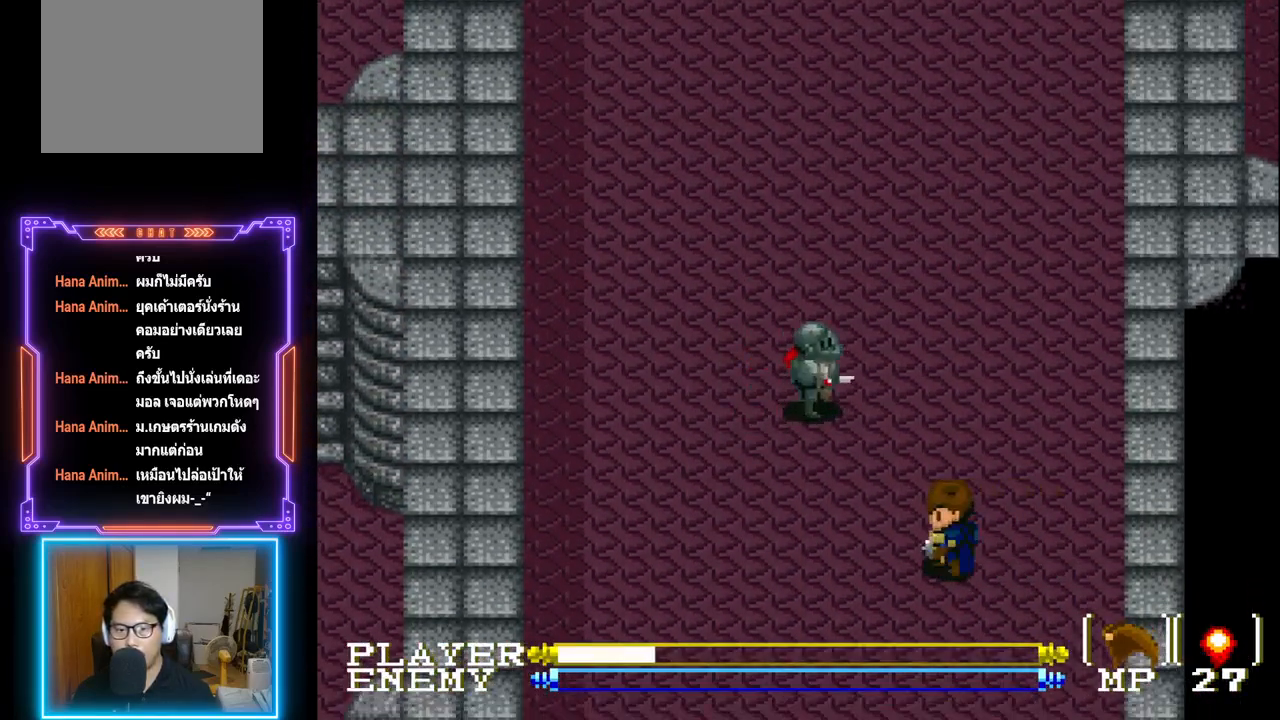
{"buttons": ["CROSS"], "left_stick": "center", "events": [[100, "DPAD_LEFT", "up"], [150, "DPAD_UP", "down"], [383, "CROSS", "down"], [483, "DPAD_UP", "up"]]}
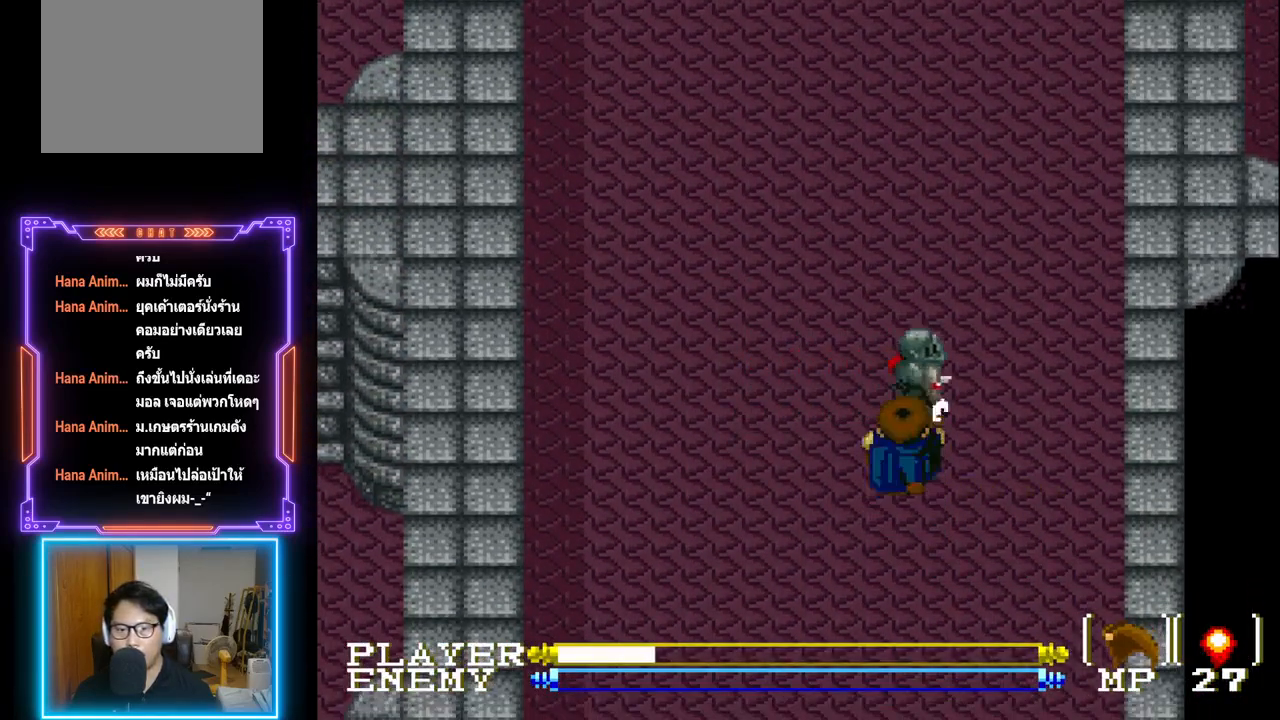
{"buttons": [], "left_stick": "center", "events": [[133, "CROSS", "up"]]}
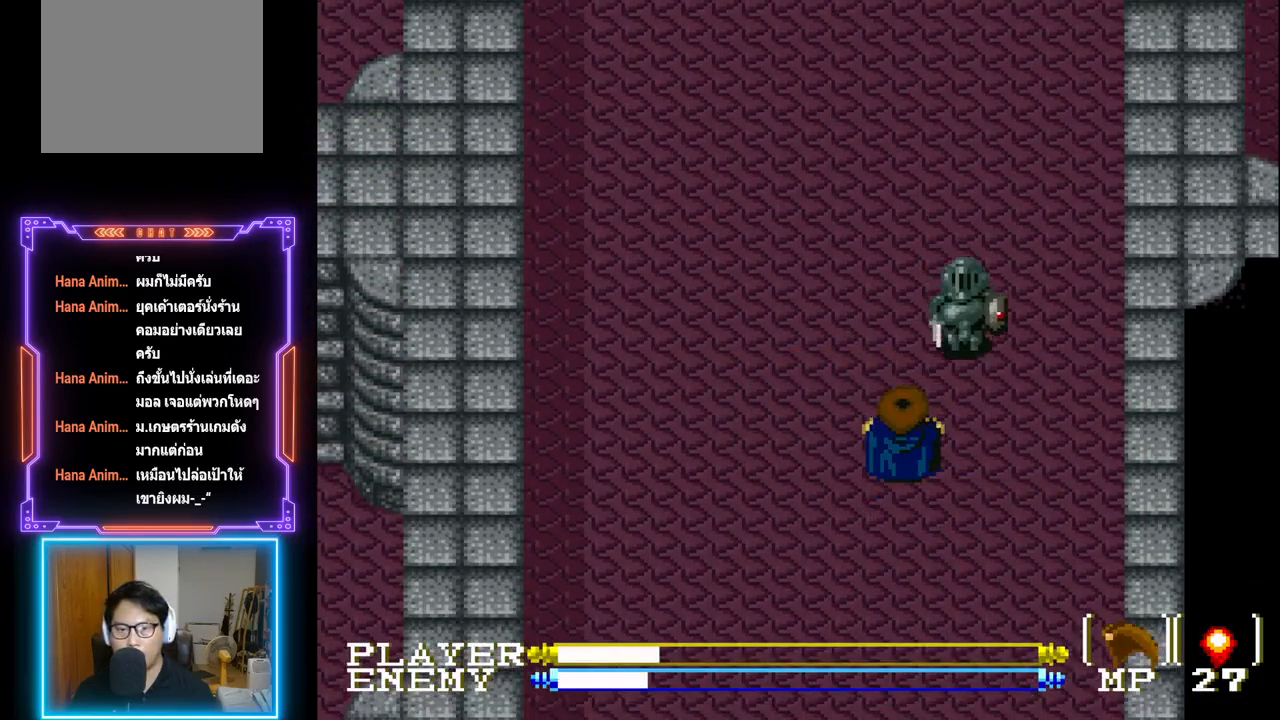
{"buttons": [], "left_stick": "center", "events": [[67, "DPAD_RIGHT", "down"], [183, "DPAD_RIGHT", "up"], [233, "DPAD_UP", "down"], [283, "CROSS", "down"], [317, "DPAD_UP", "up"], [500, "CROSS", "up"]]}
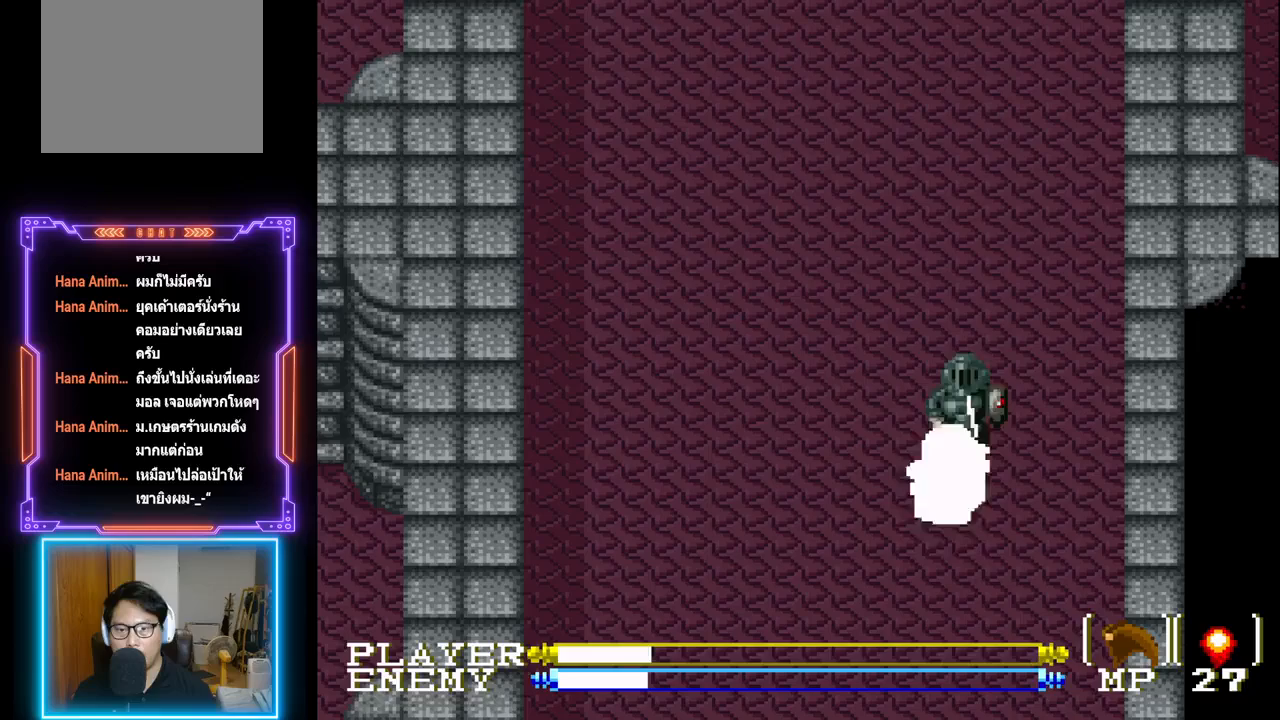
{"buttons": [], "left_stick": "center", "events": [[217, "CROSS", "down"], [433, "CROSS", "up"]]}